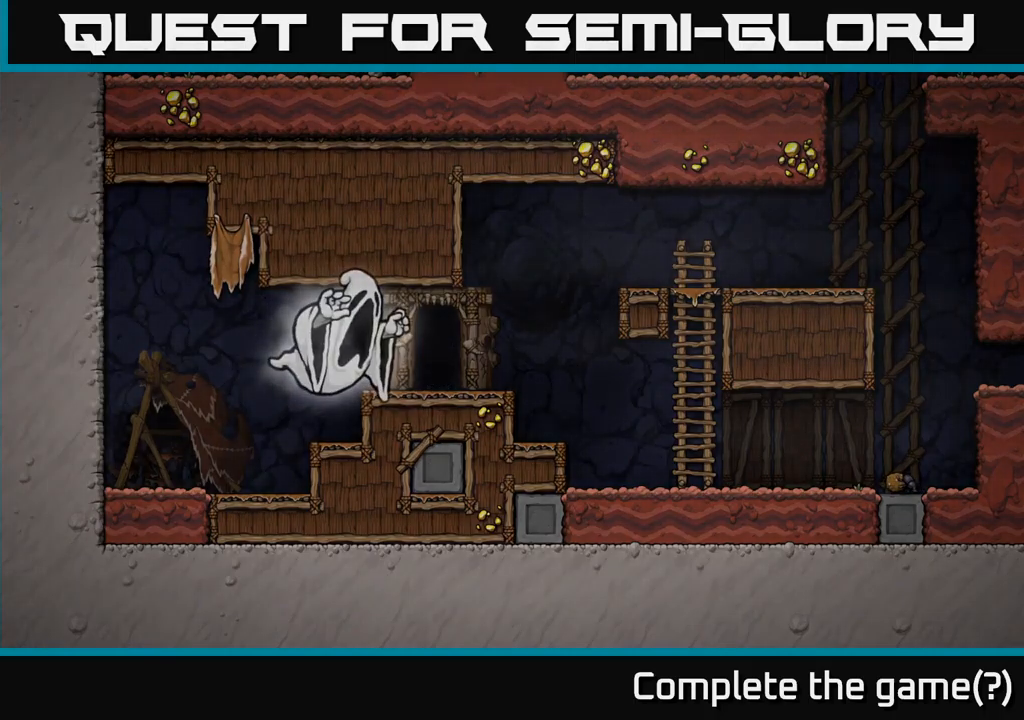
Gameplay with a controller (Xbox layout); each line is a JSON object with the inputs held at the frame after it. "events" lists button and stick changes between this image and that frame as [ms after this image, input, new state], when the widget could be followed in between.
{"buttons": [], "left_stick": "center", "right_stick": "center", "events": []}
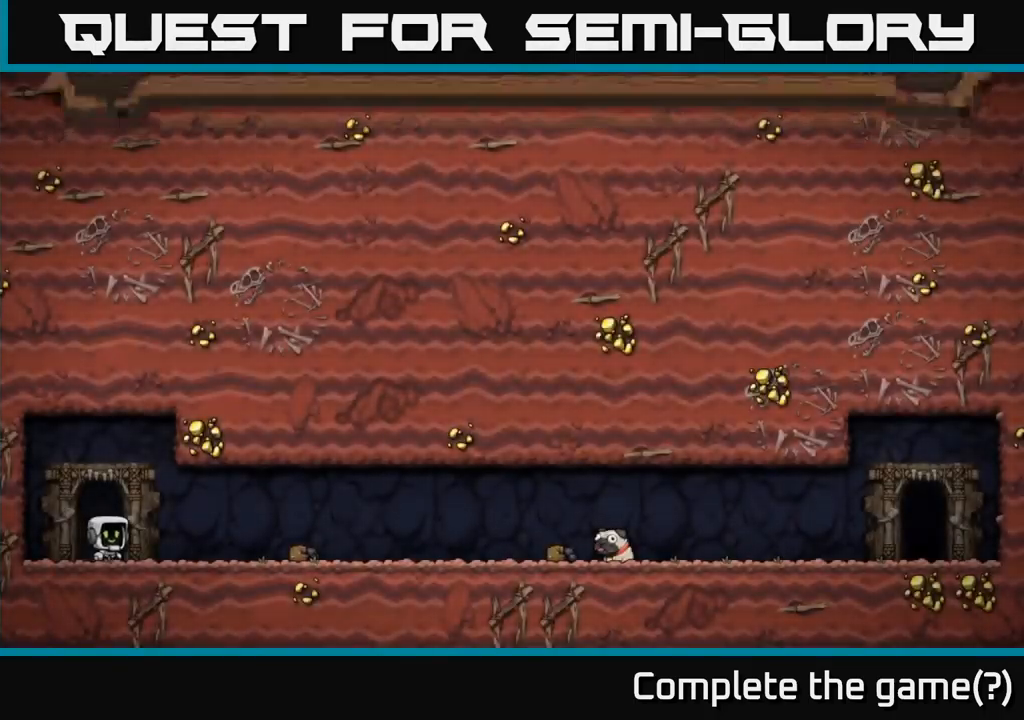
{"buttons": [], "left_stick": "center", "right_stick": "center", "events": [[433, "DPAD_LEFT", "down"], [450, "DPAD_LEFT", "up"]]}
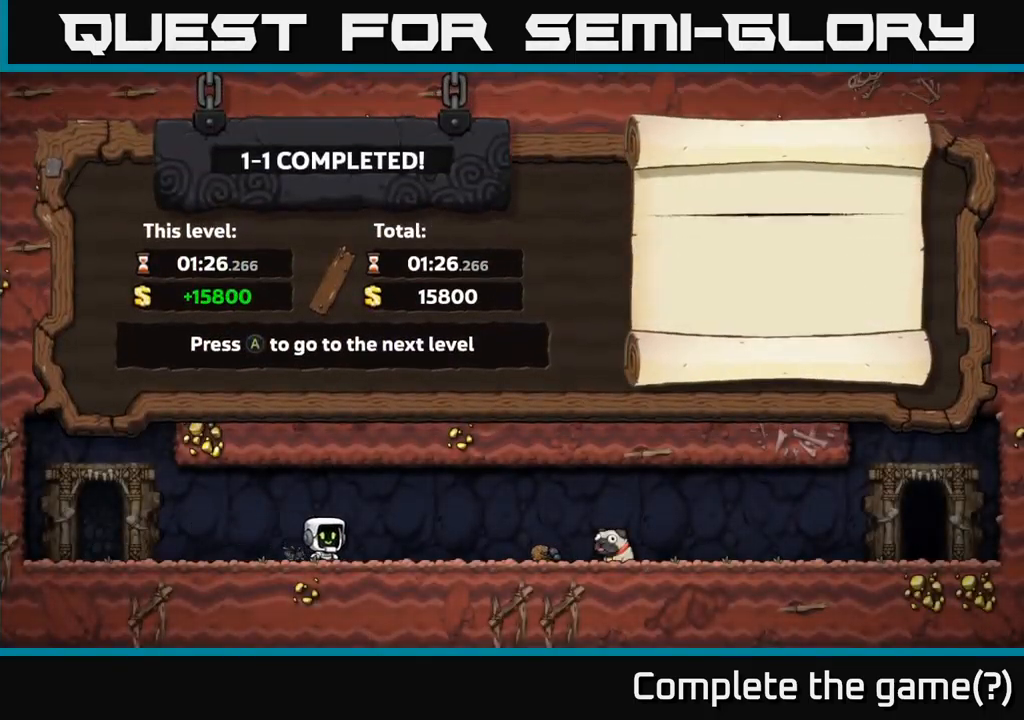
{"buttons": [], "left_stick": "center", "right_stick": "center", "events": []}
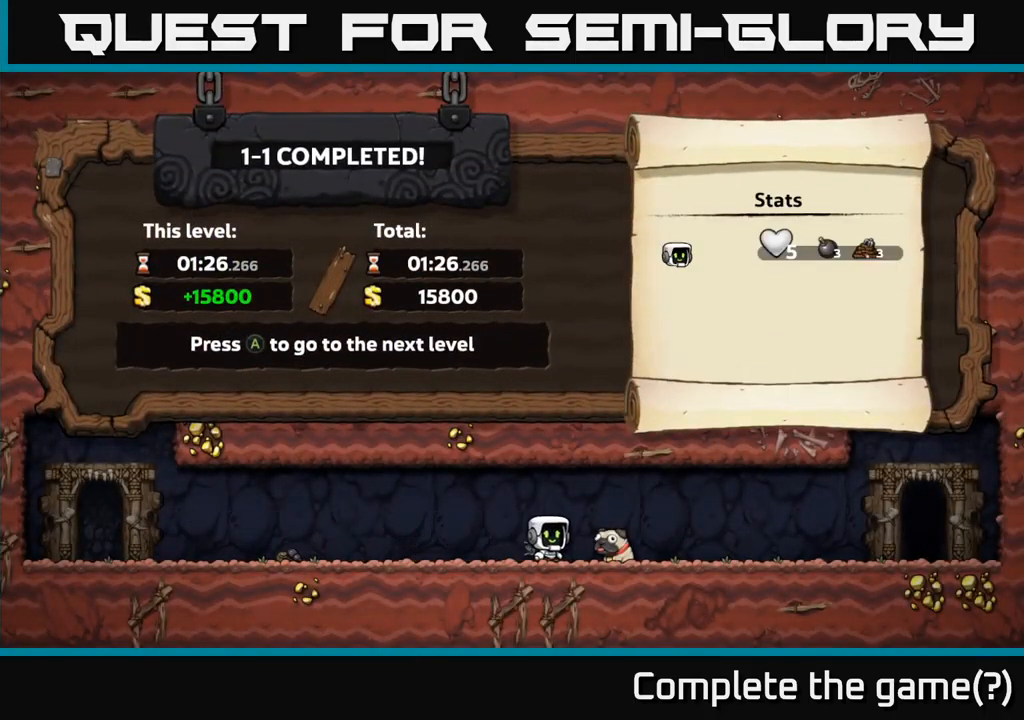
{"buttons": [], "left_stick": "center", "right_stick": "center", "events": []}
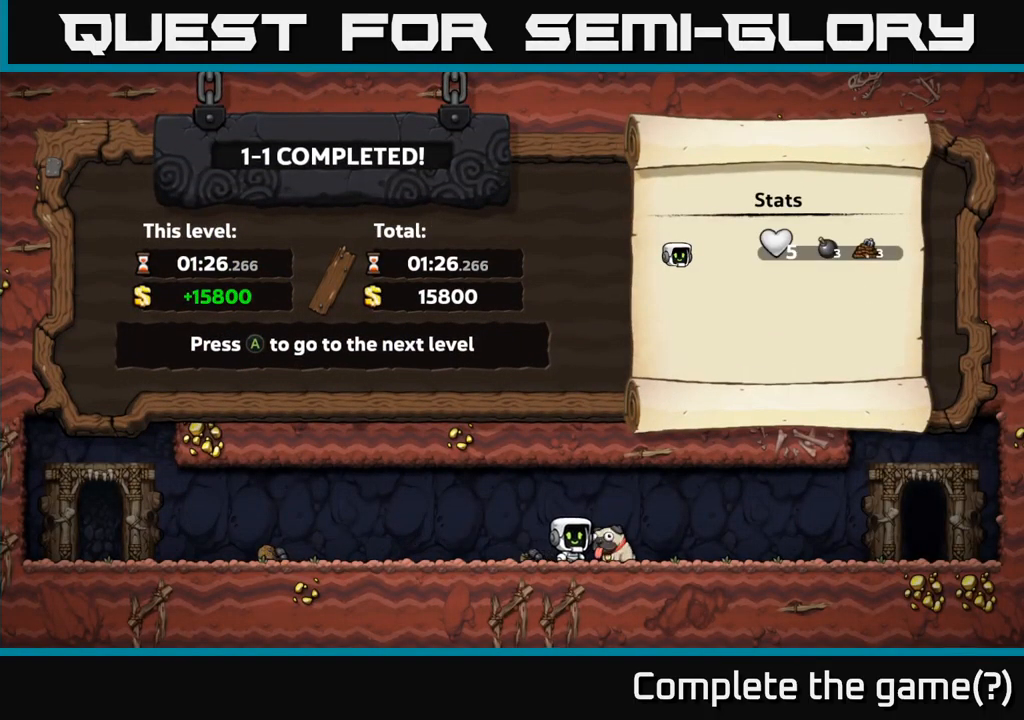
{"buttons": ["A"], "left_stick": "center", "right_stick": "center", "events": [[416, "A", "down"]]}
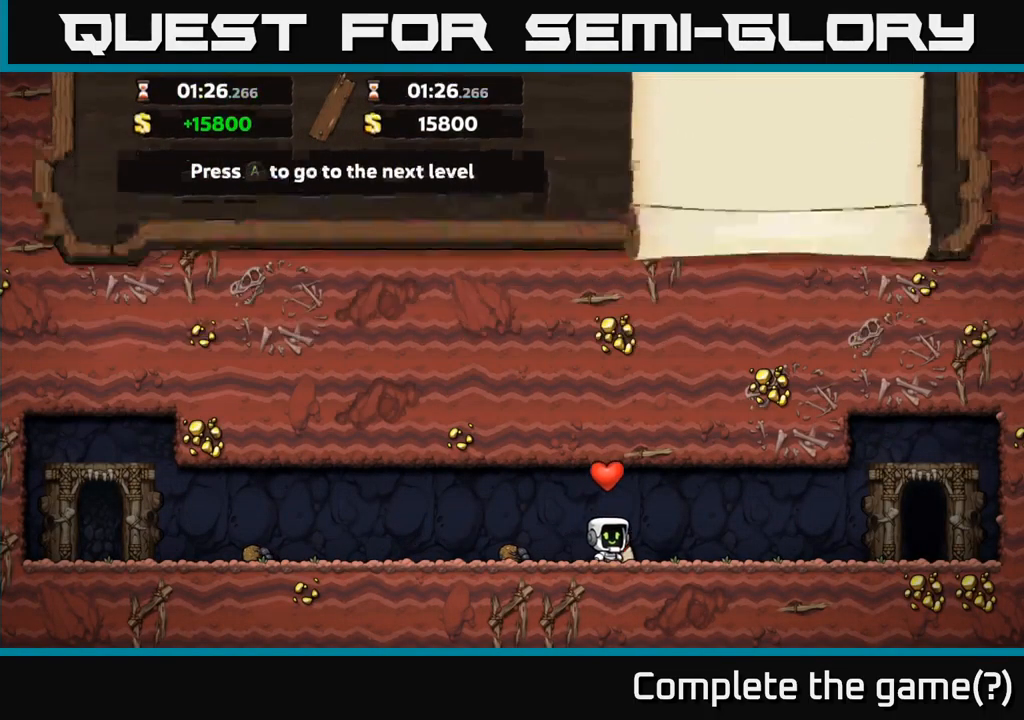
{"buttons": [], "left_stick": "center", "right_stick": "center", "events": [[83, "A", "up"]]}
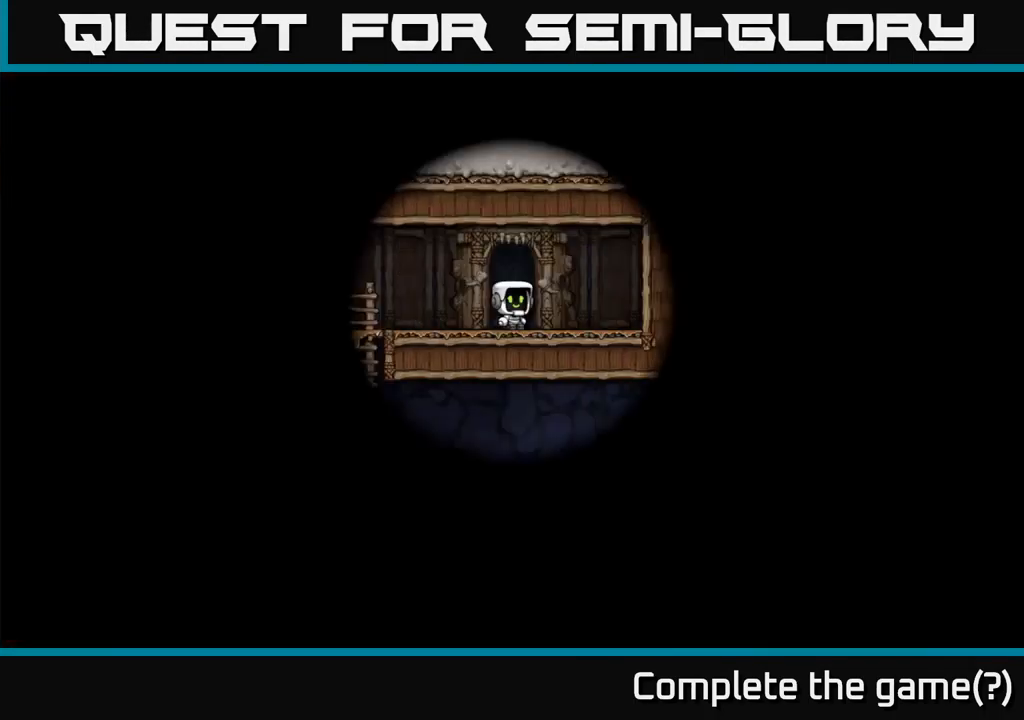
{"buttons": [], "left_stick": "center", "right_stick": "center", "events": []}
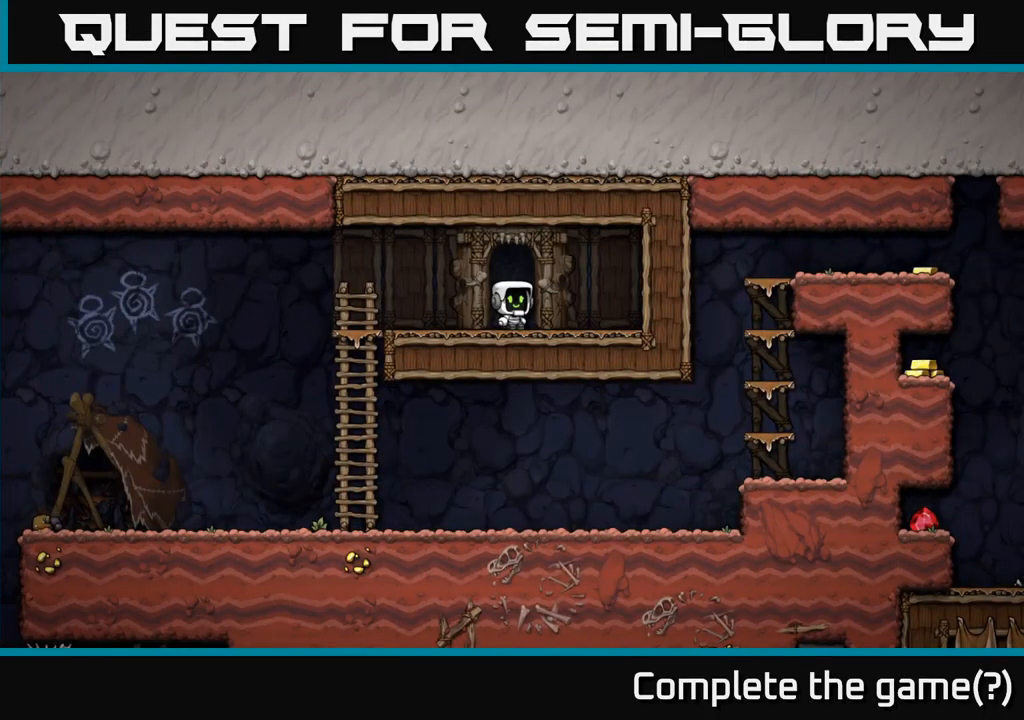
{"buttons": ["A", "DPAD_DOWN"], "left_stick": "center", "right_stick": "center", "events": [[66, "DPAD_LEFT", "down"], [450, "DPAD_DOWN", "down"], [450, "DPAD_LEFT", "up"], [500, "A", "down"]]}
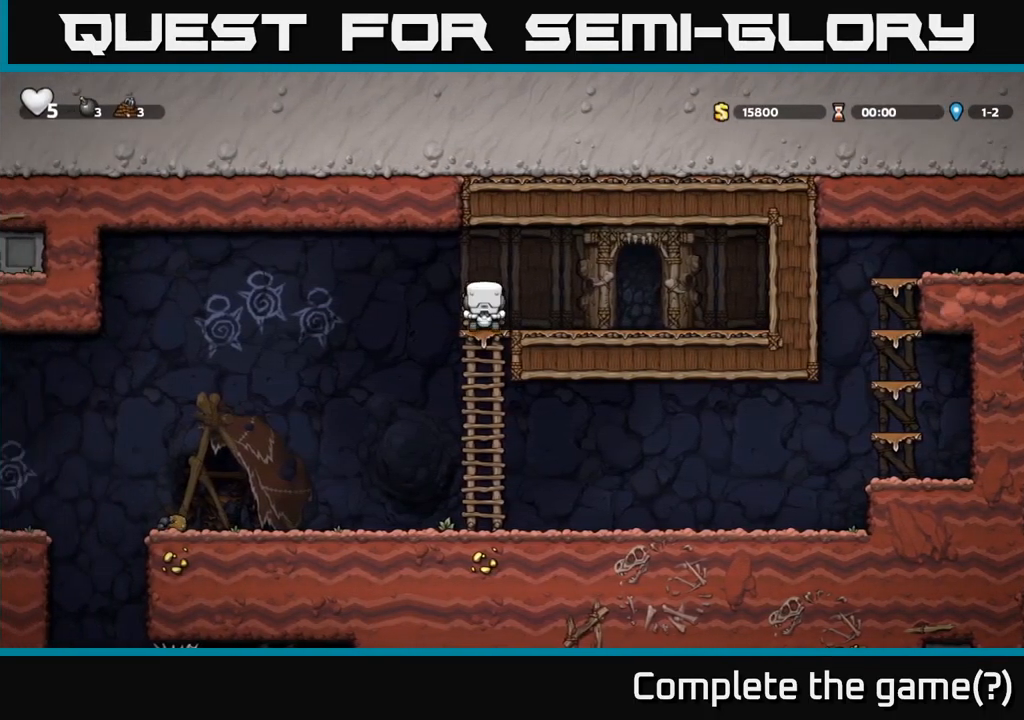
{"buttons": ["DPAD_LEFT"], "left_stick": "center", "right_stick": "center", "events": [[50, "DPAD_DOWN", "up"], [83, "A", "up"], [83, "DPAD_LEFT", "down"]]}
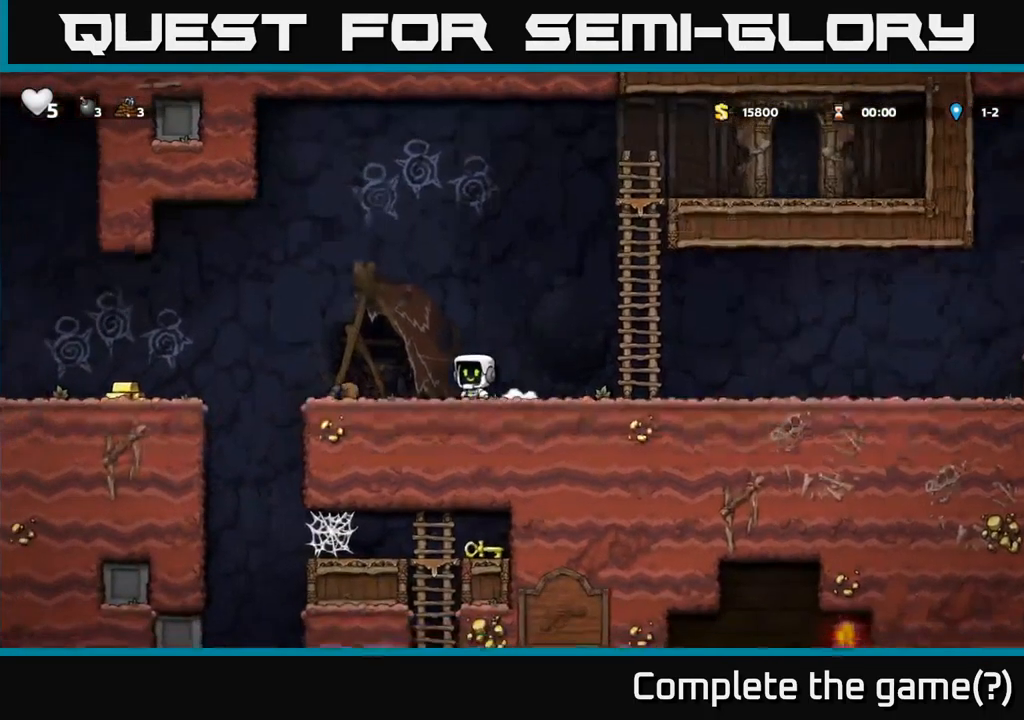
{"buttons": ["DPAD_LEFT"], "left_stick": "center", "right_stick": "center", "events": [[250, "A", "down"], [383, "A", "up"]]}
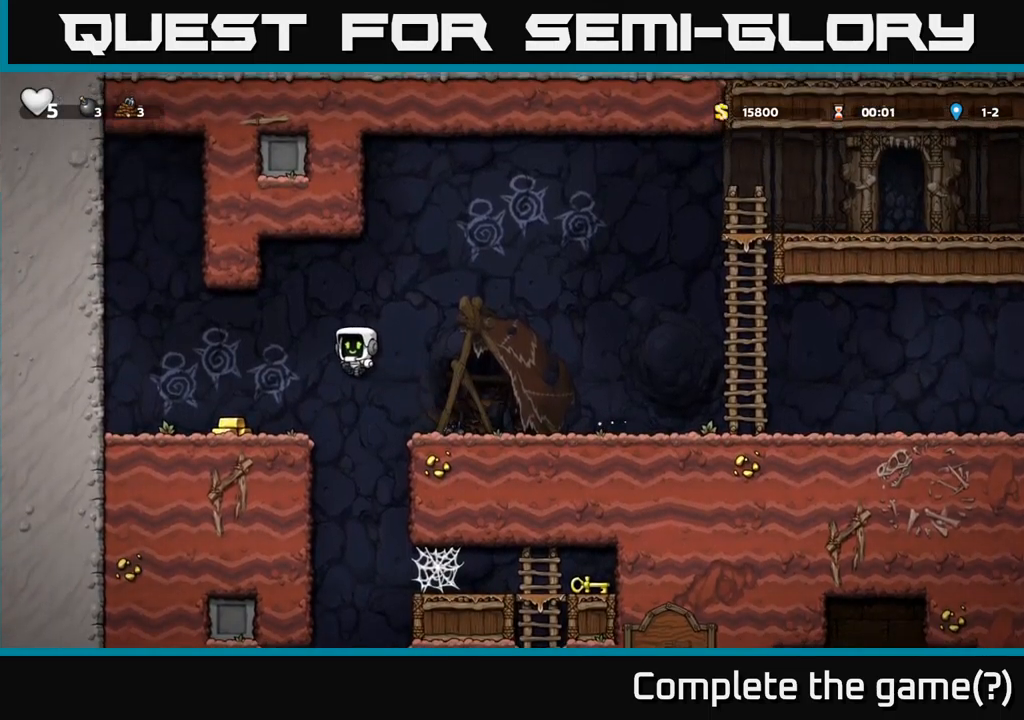
{"buttons": ["A", "DPAD_RIGHT"], "left_stick": "center", "right_stick": "center", "events": [[250, "DPAD_LEFT", "up"], [300, "DPAD_RIGHT", "down"], [433, "A", "down"]]}
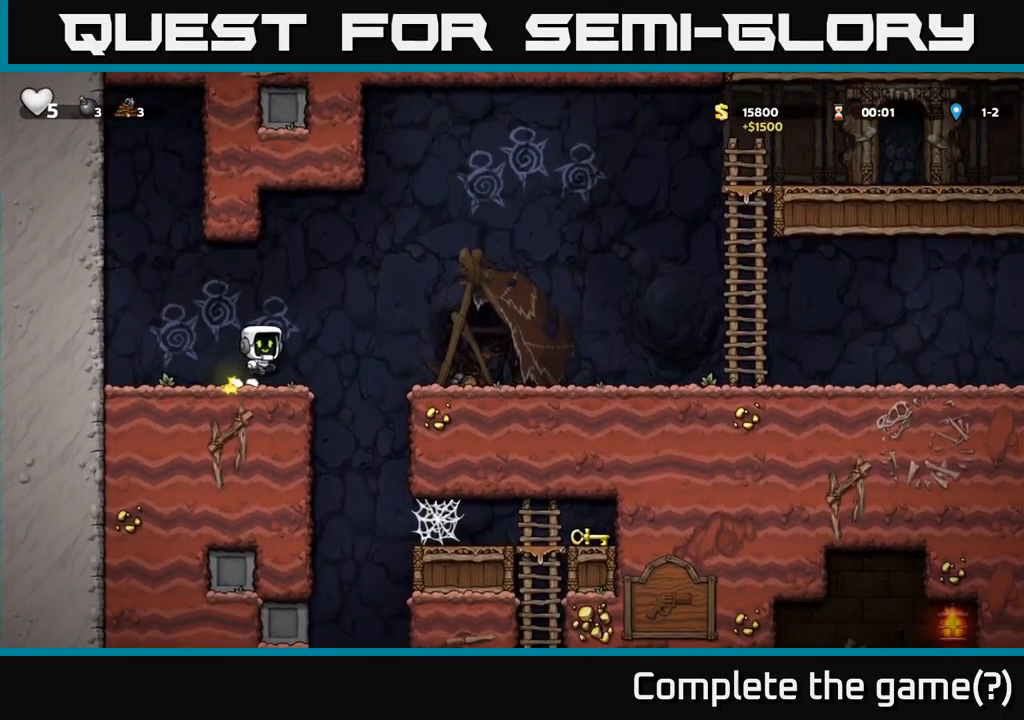
{"buttons": ["DPAD_DOWN"], "left_stick": "center", "right_stick": "center", "events": [[117, "A", "up"], [400, "DPAD_DOWN", "down"], [433, "DPAD_RIGHT", "up"]]}
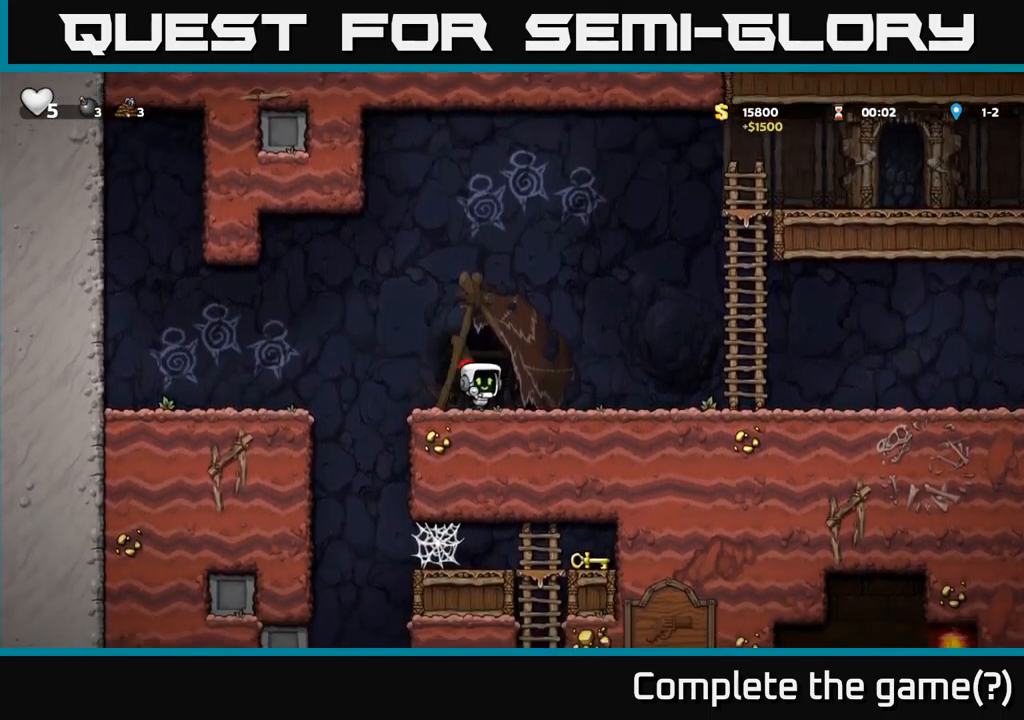
{"buttons": ["DPAD_DOWN"], "left_stick": "center", "right_stick": "center", "events": []}
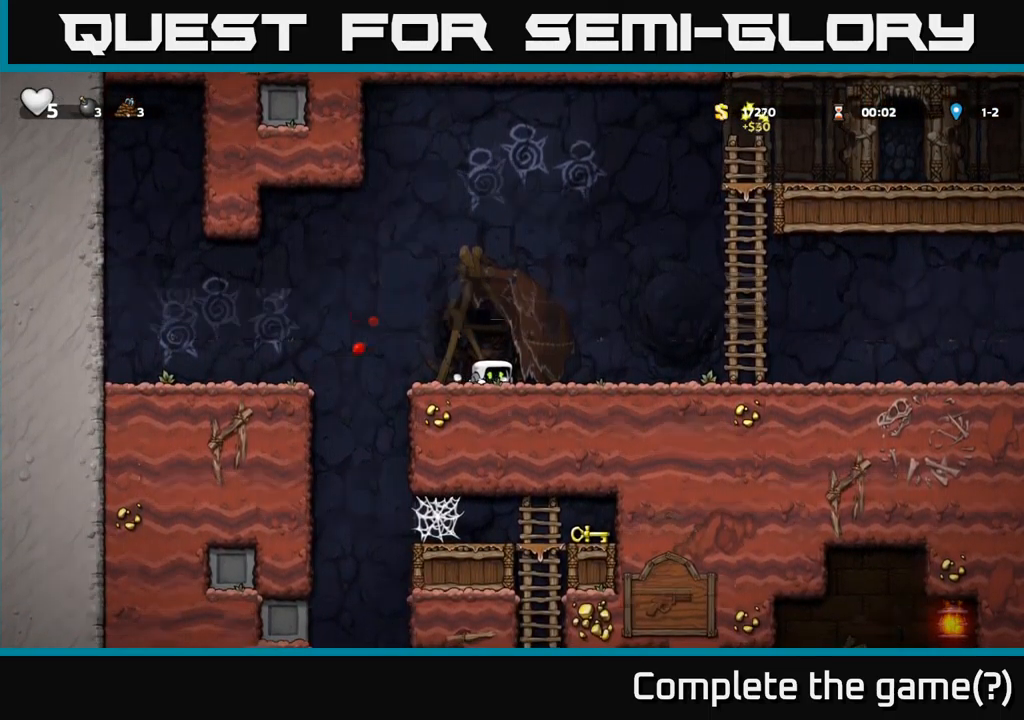
{"buttons": ["DPAD_DOWN"], "left_stick": "center", "right_stick": "center", "events": []}
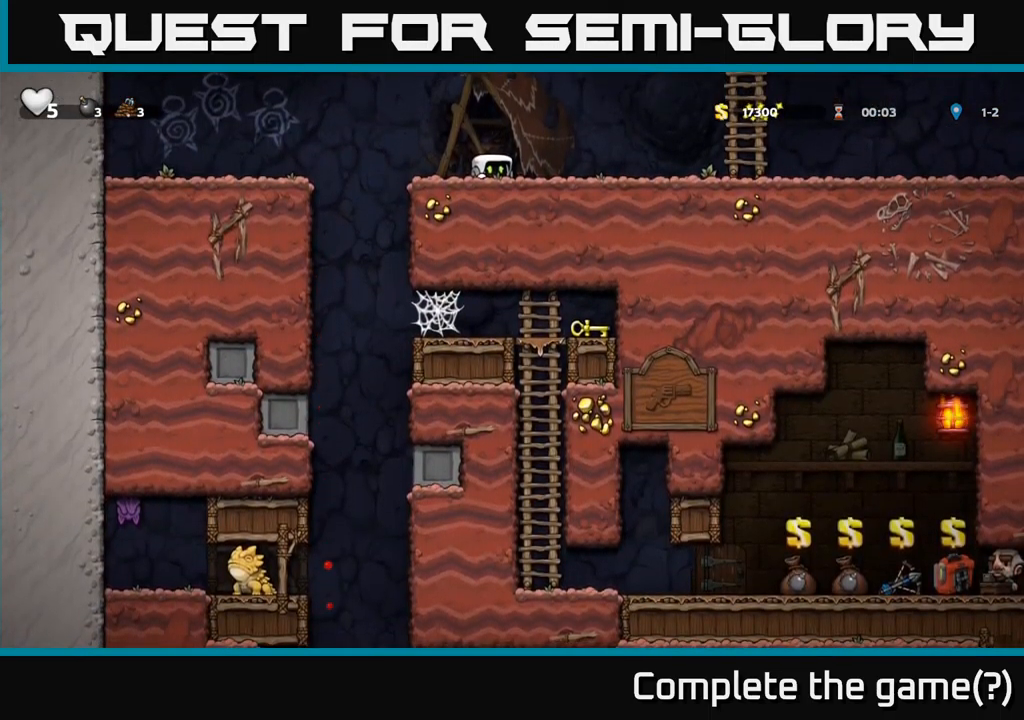
{"buttons": ["DPAD_DOWN"], "left_stick": "center", "right_stick": "center", "events": []}
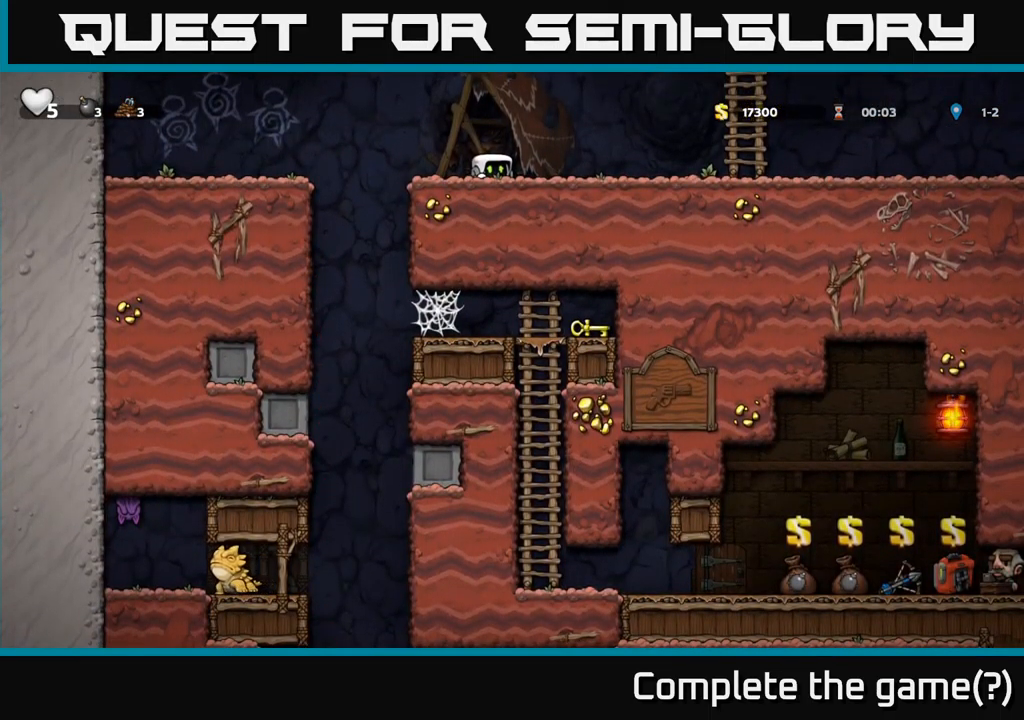
{"buttons": ["DPAD_RIGHT"], "left_stick": "center", "right_stick": "center", "events": [[383, "DPAD_RIGHT", "down"], [400, "DPAD_DOWN", "up"]]}
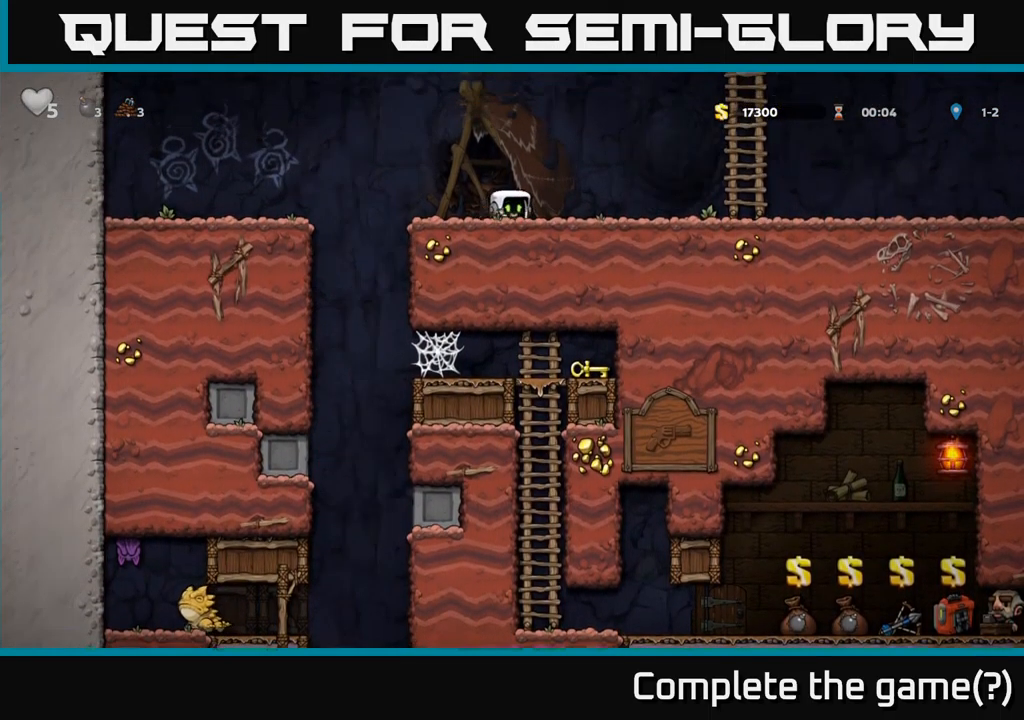
{"buttons": ["DPAD_RIGHT"], "left_stick": "center", "right_stick": "center", "events": [[350, "A", "down"], [417, "A", "up"]]}
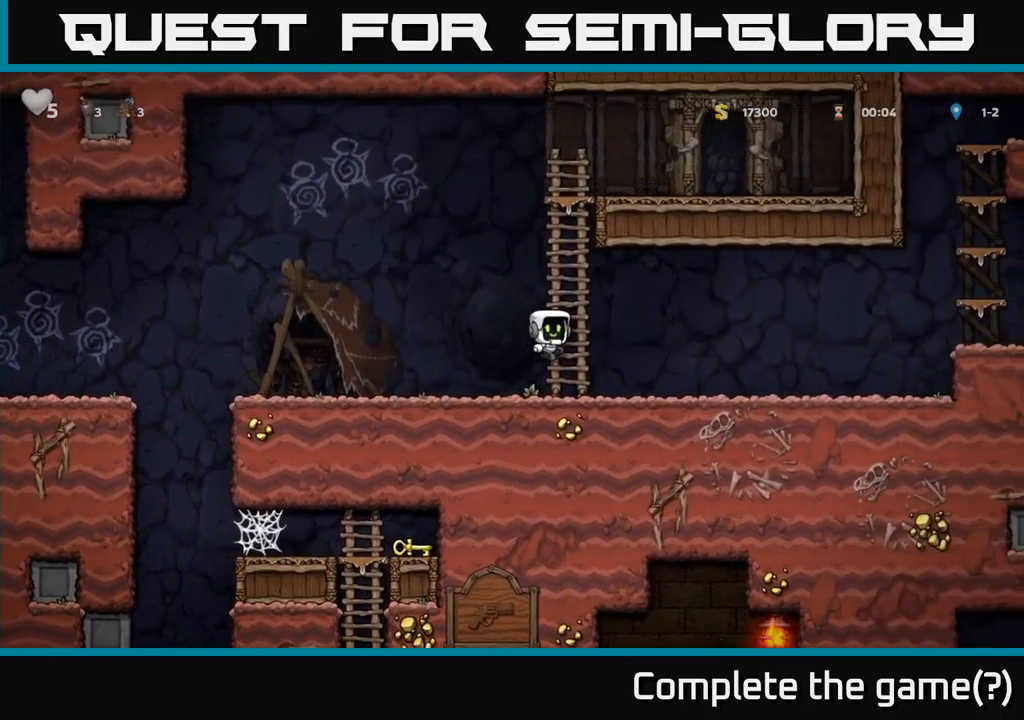
{"buttons": ["DPAD_RIGHT"], "left_stick": "center", "right_stick": "center", "events": []}
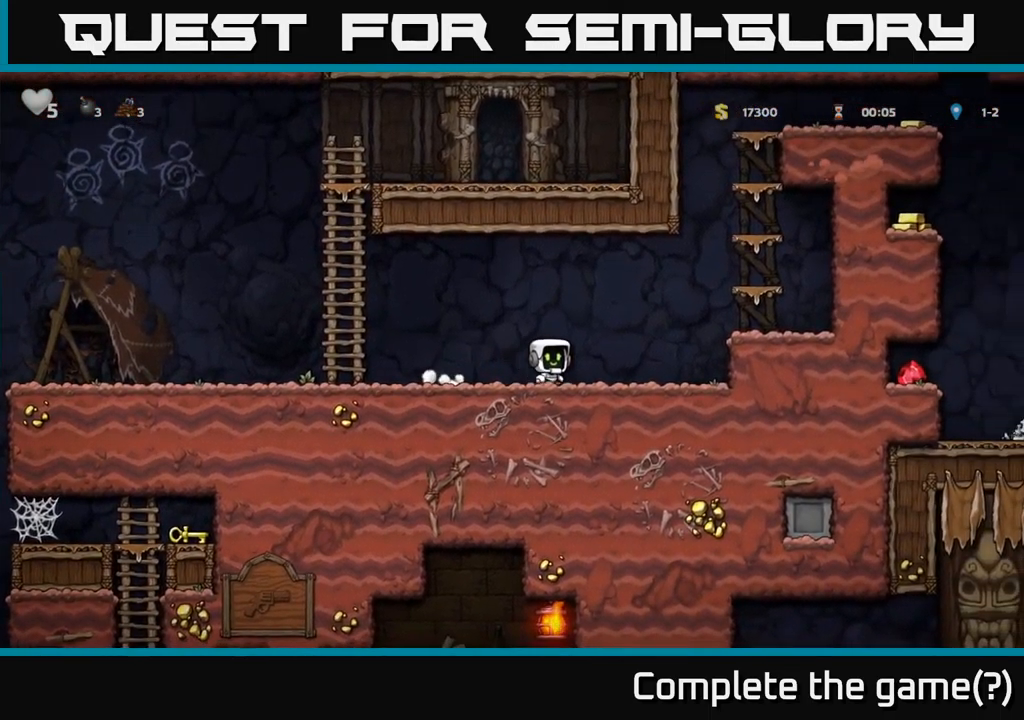
{"buttons": ["DPAD_RIGHT"], "left_stick": "center", "right_stick": "center", "events": [[100, "A", "down"], [250, "A", "up"]]}
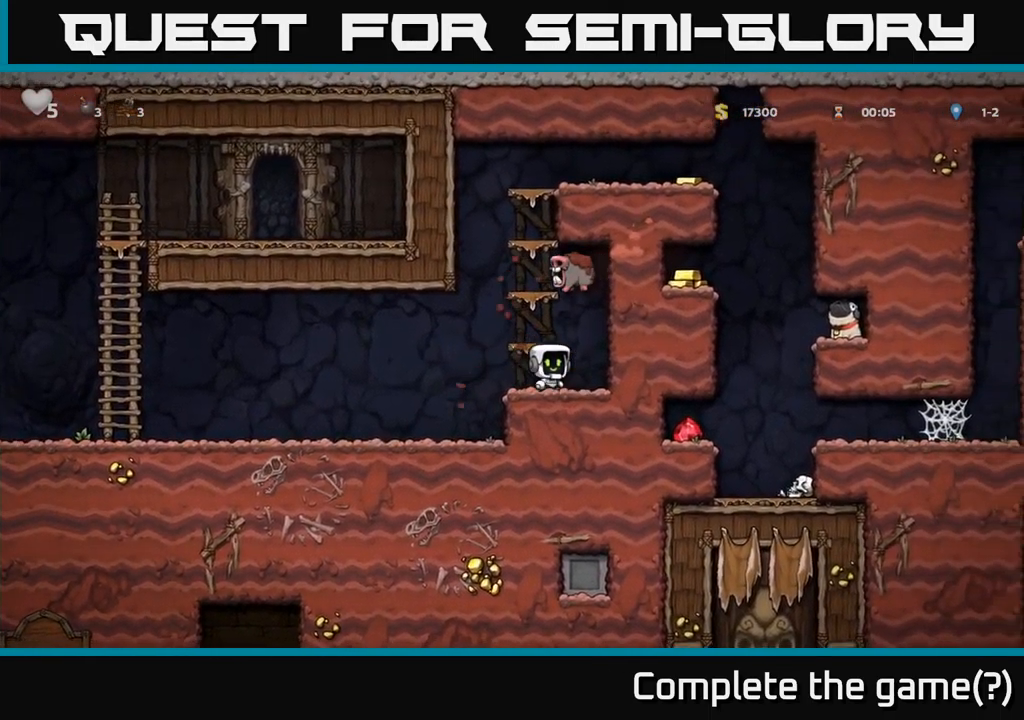
{"buttons": [], "left_stick": "center", "right_stick": "center", "events": [[67, "DPAD_RIGHT", "up"]]}
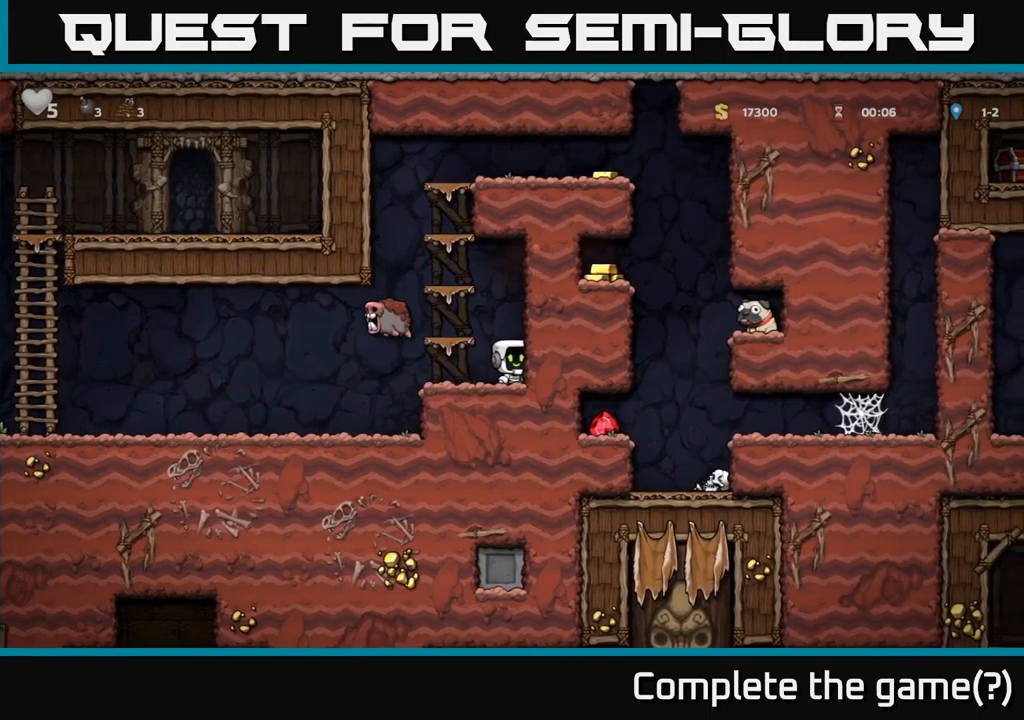
{"buttons": [], "left_stick": "center", "right_stick": "center", "events": []}
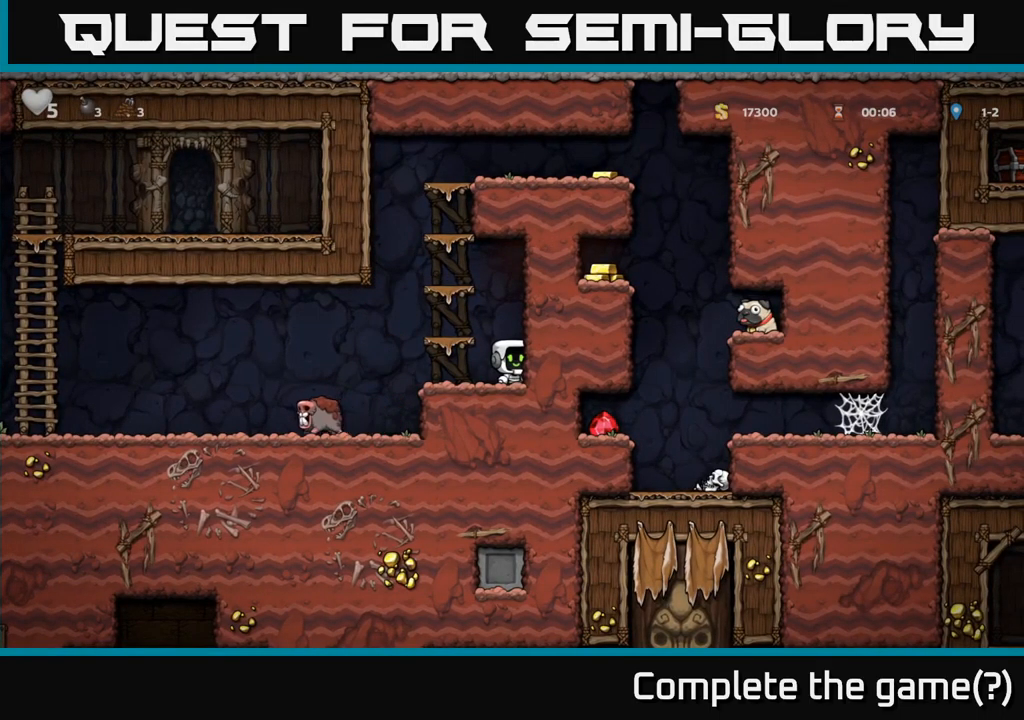
{"buttons": ["A"], "left_stick": "center", "right_stick": "center", "events": [[50, "A", "down"], [67, "DPAD_LEFT", "down"], [150, "A", "up"], [200, "DPAD_LEFT", "up"], [450, "A", "down"]]}
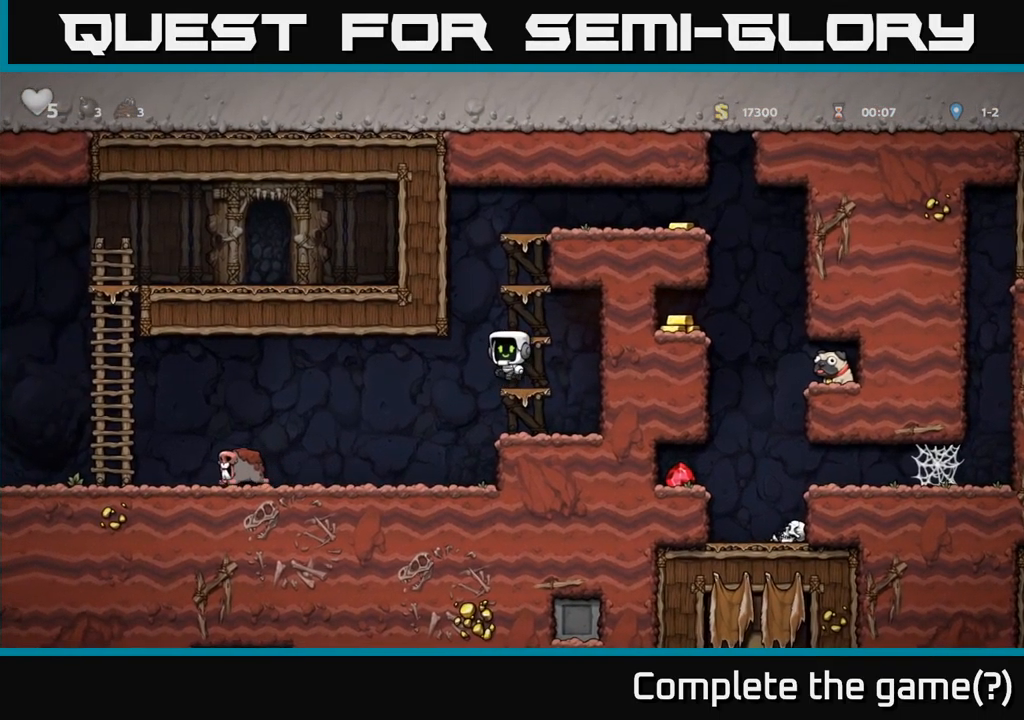
{"buttons": [], "left_stick": "center", "right_stick": "center", "events": [[50, "A", "up"], [284, "A", "down"], [417, "A", "up"]]}
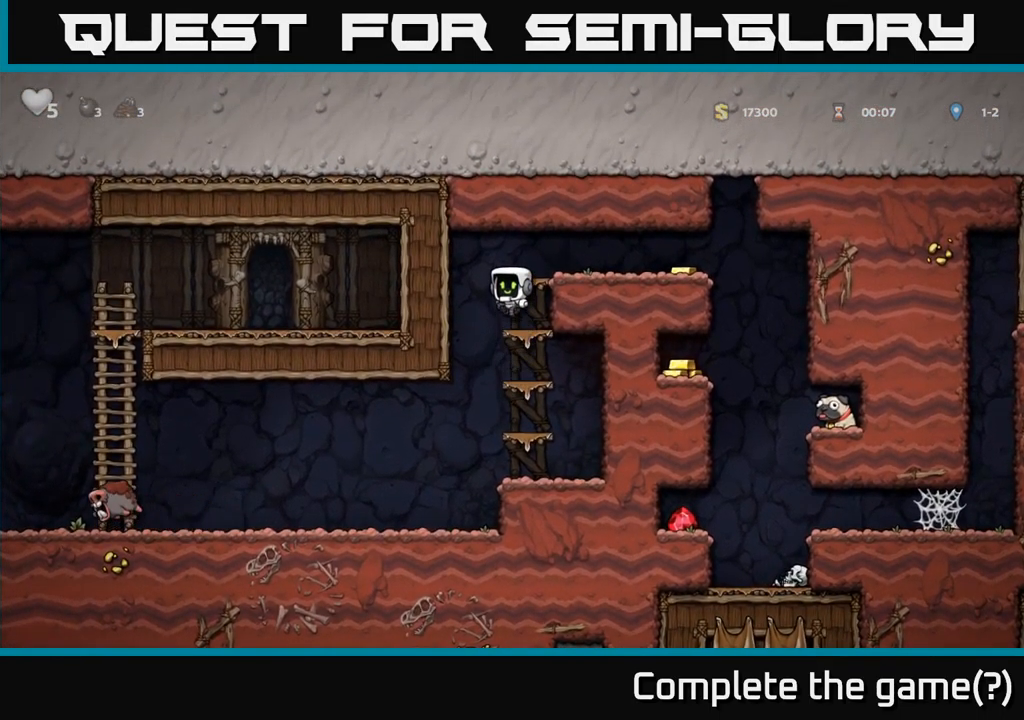
{"buttons": ["DPAD_RIGHT"], "left_stick": "center", "right_stick": "center", "events": [[134, "A", "down"], [284, "DPAD_RIGHT", "down"], [317, "A", "up"]]}
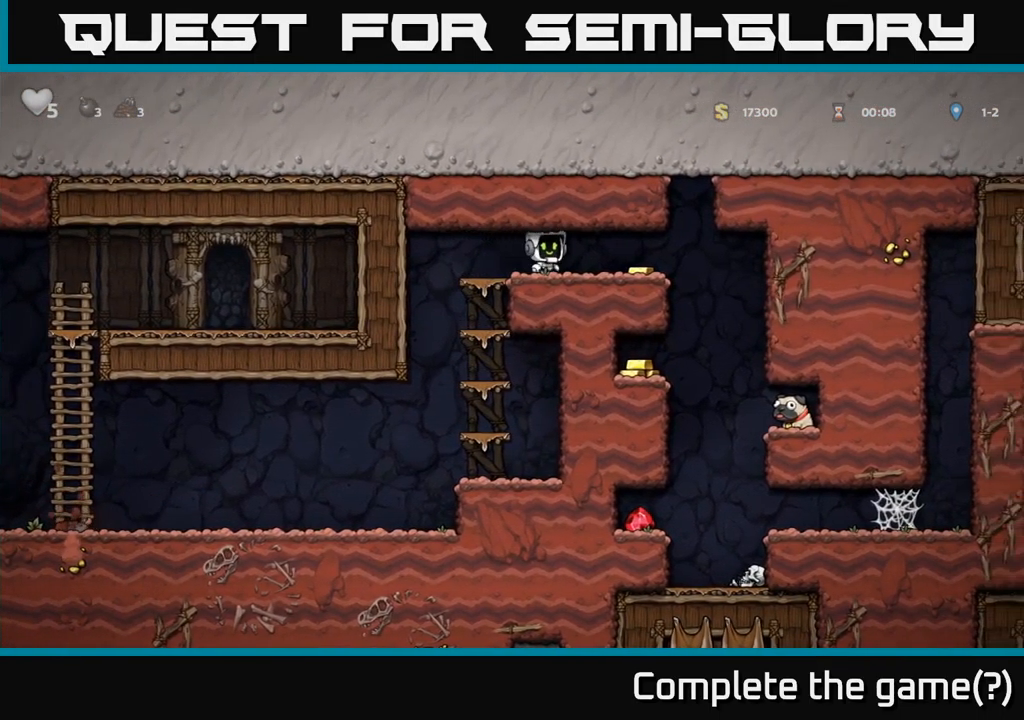
{"buttons": ["DPAD_LEFT"], "left_stick": "center", "right_stick": "center", "events": [[334, "DPAD_RIGHT", "up"], [417, "DPAD_LEFT", "down"]]}
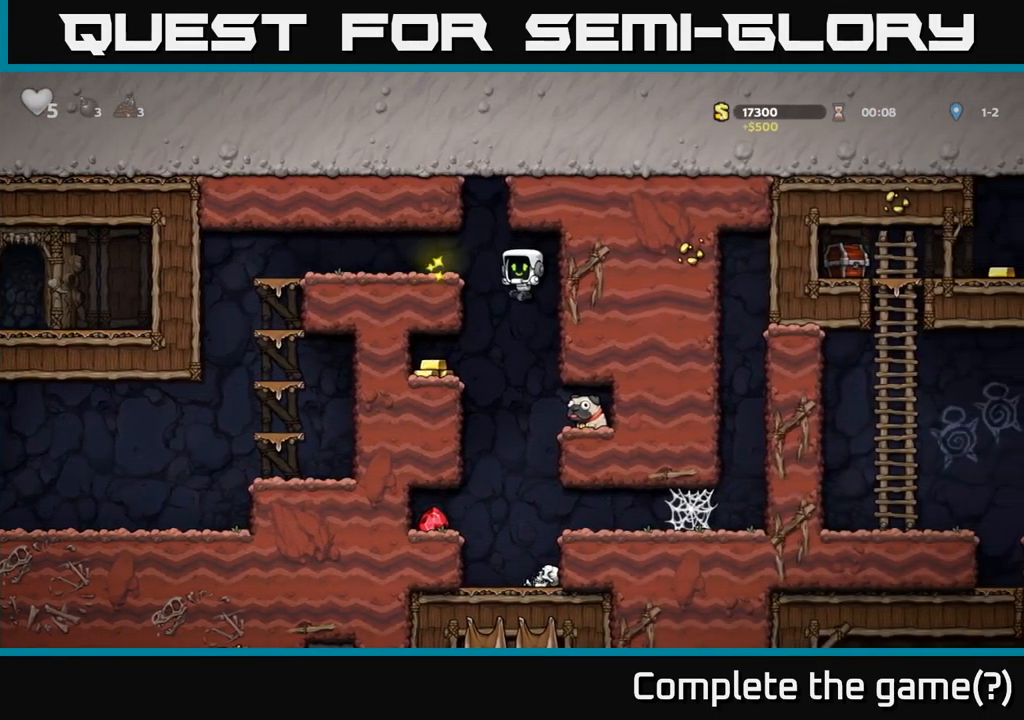
{"buttons": ["DPAD_RIGHT"], "left_stick": "center", "right_stick": "center", "events": [[350, "DPAD_LEFT", "up"], [400, "DPAD_RIGHT", "down"]]}
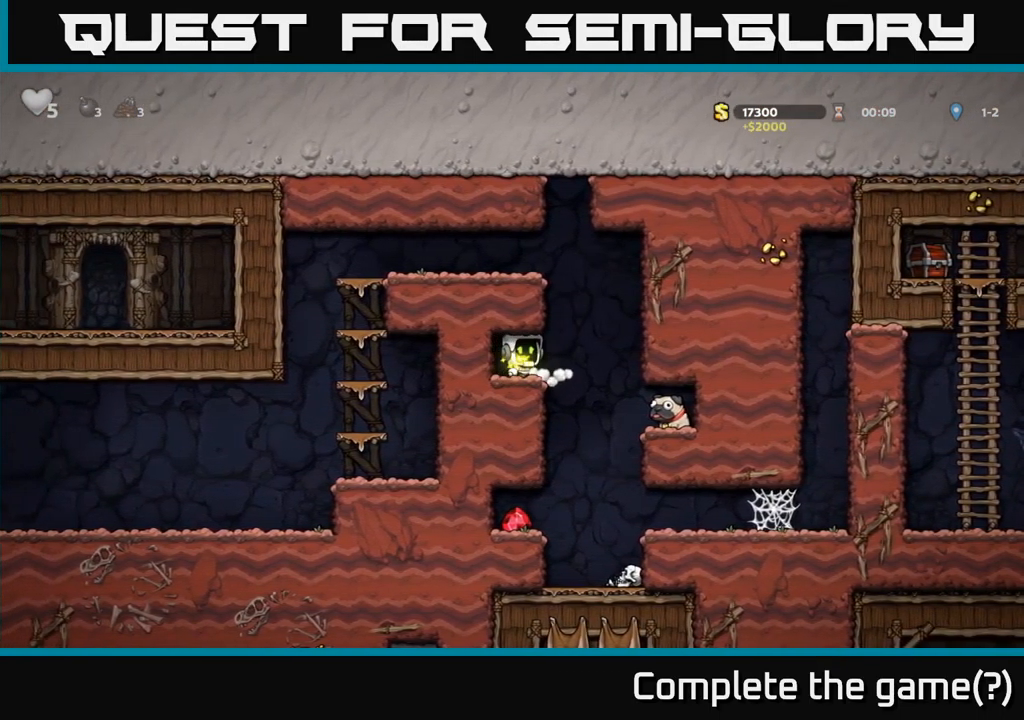
{"buttons": ["DPAD_LEFT"], "left_stick": "center", "right_stick": "center", "events": [[117, "DPAD_RIGHT", "up"], [234, "DPAD_LEFT", "down"]]}
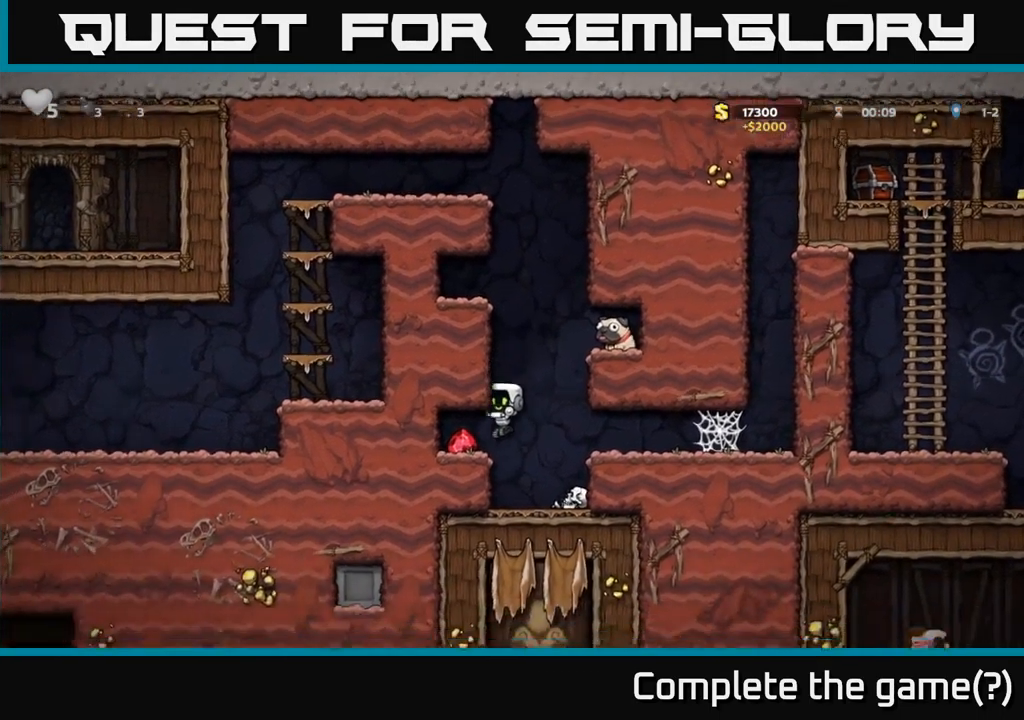
{"buttons": ["DPAD_RIGHT"], "left_stick": "center", "right_stick": "center", "events": [[267, "DPAD_LEFT", "up"], [350, "DPAD_RIGHT", "down"]]}
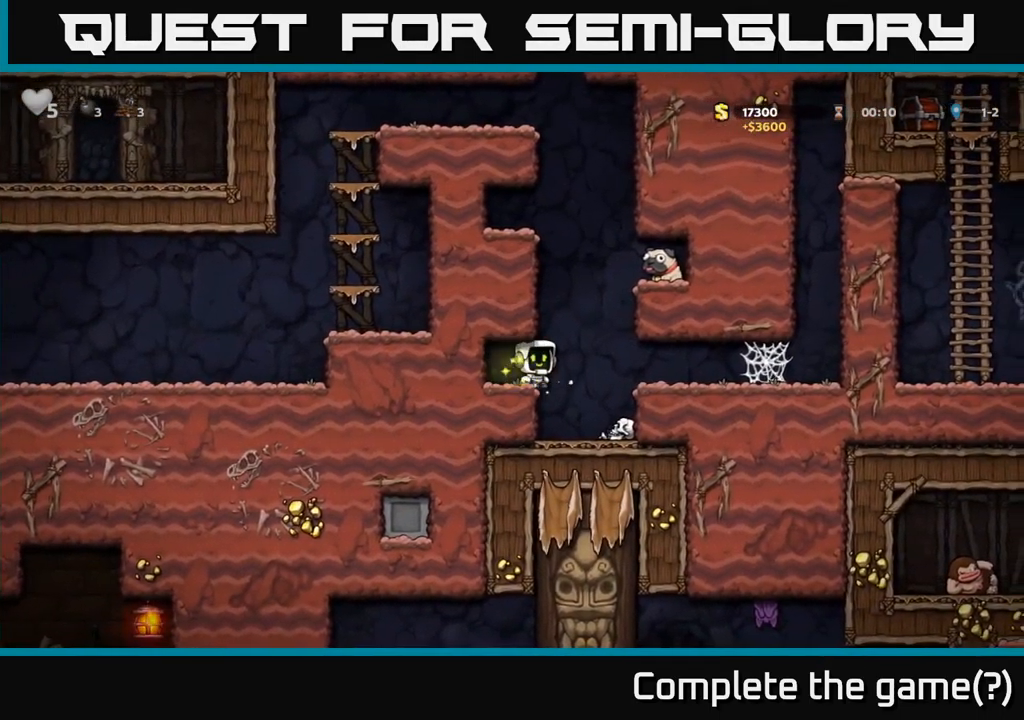
{"buttons": ["A", "DPAD_RIGHT"], "left_stick": "center", "right_stick": "center", "events": [[467, "A", "down"]]}